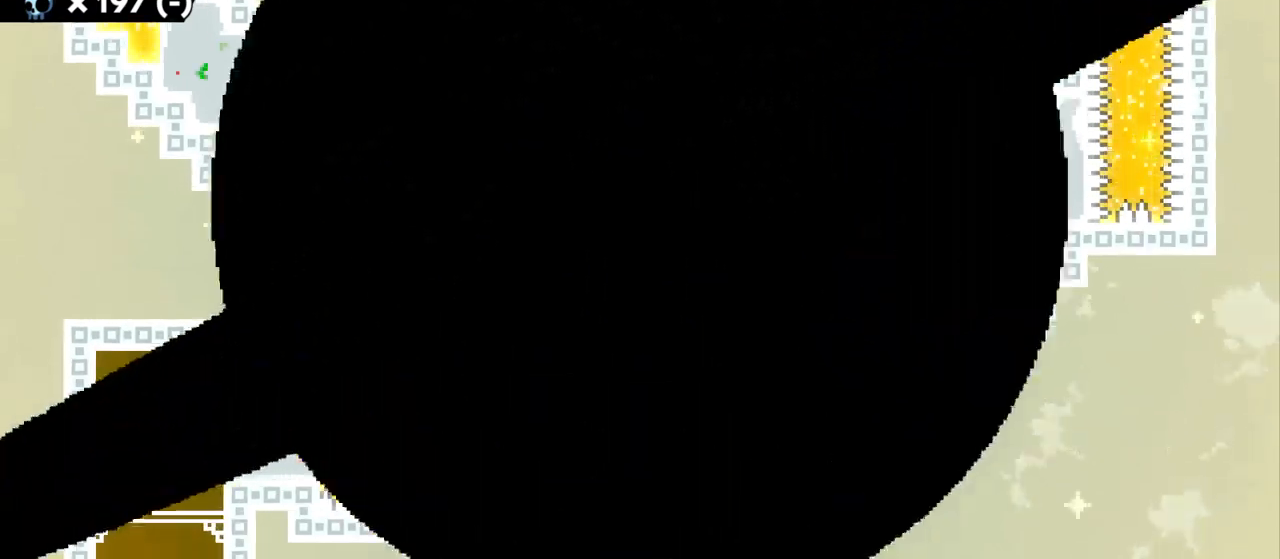
Gameplay with keyboard; each line is a JSON object with the keys held at the frame after it. "events" lists presses ("down") and releases ("up") of "a", "d", "dash", "demo", "grab", "grab2", "jump", "jump2", "s" and "w" between this image and that frame as [ms after this image, input, new state], when the widget could be followed in between. No other keys are recorded. Mouse input is not recorded. Key names are as the overlay labels them; some are game actions (e.g. jump) rather than physical keys.
{"keys": [], "events": []}
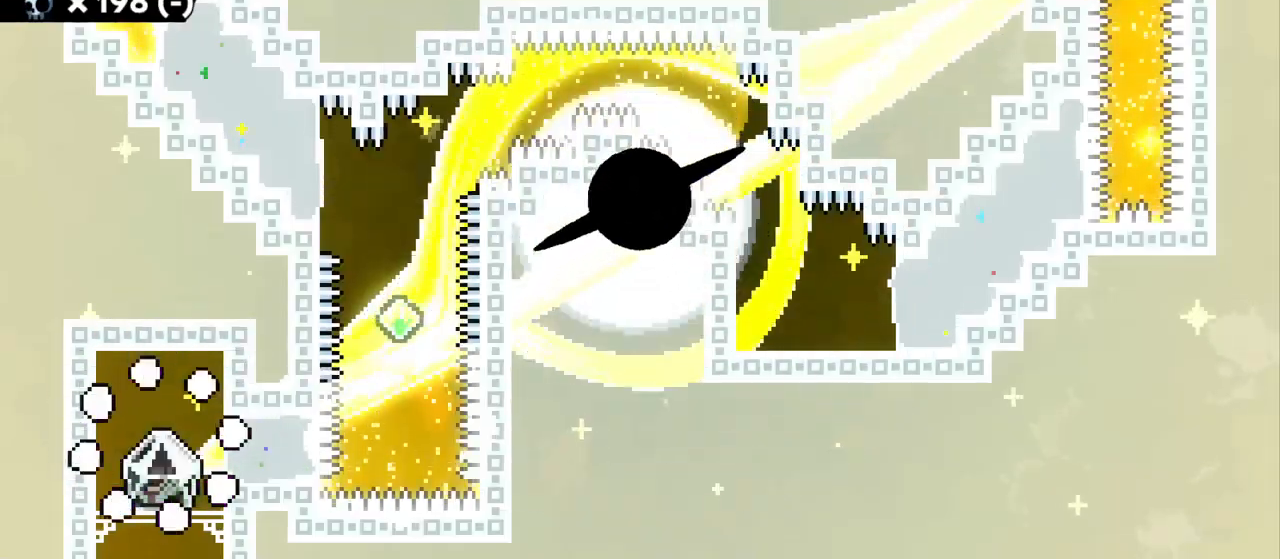
{"keys": [], "events": [[300, "jump2", "down"], [400, "jump2", "up"]]}
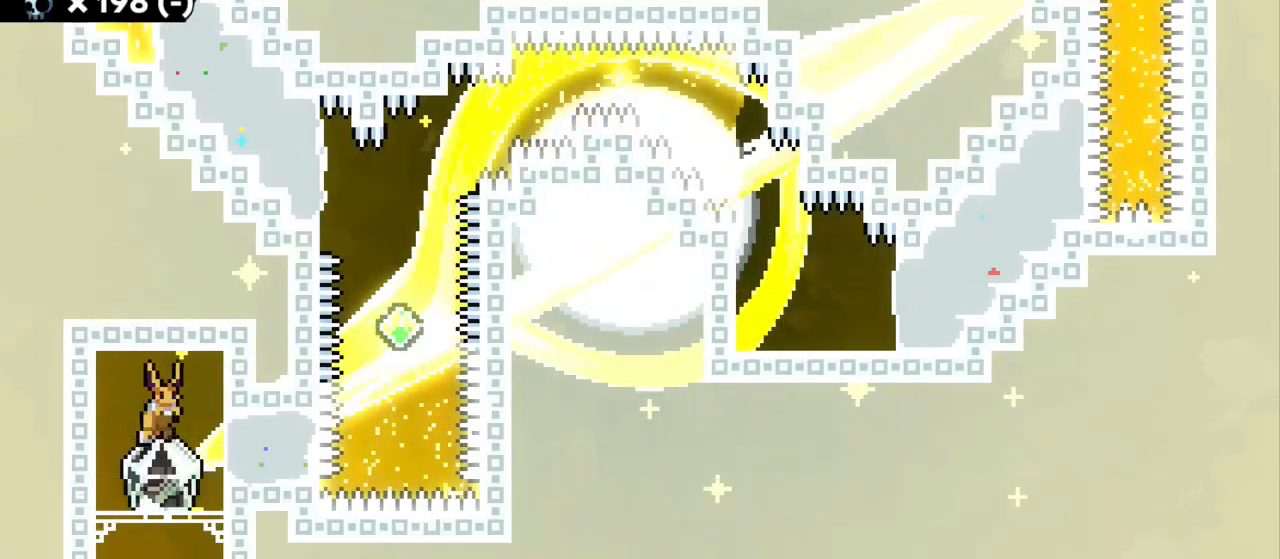
{"keys": ["a", "grab"], "events": [[117, "dash", "down"], [134, "grab", "down"], [284, "dash", "up"], [300, "a", "down"]]}
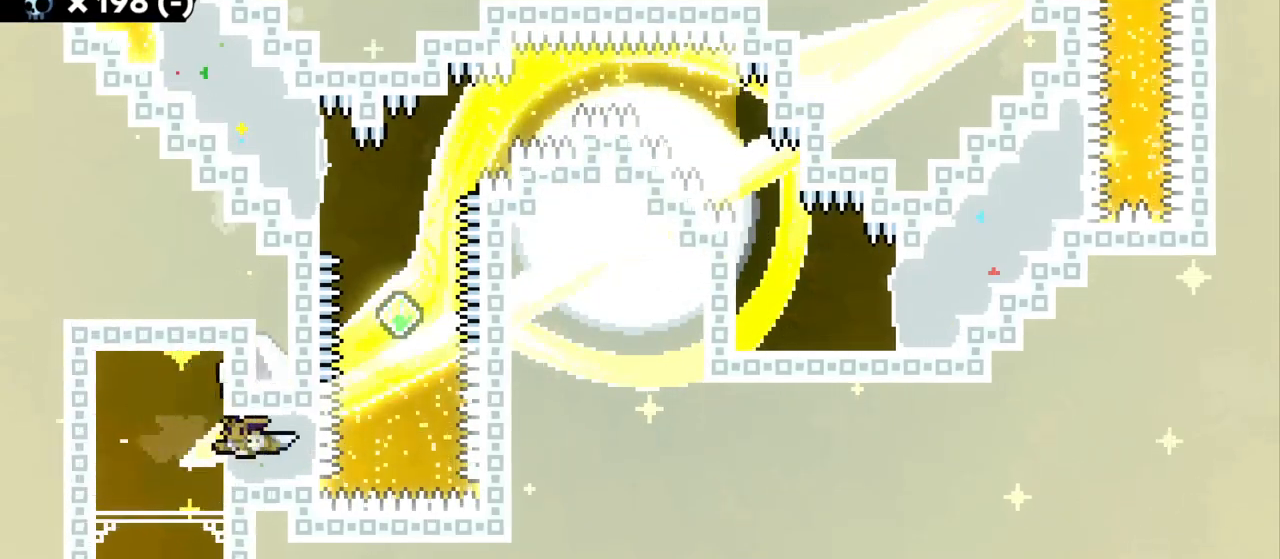
{"keys": ["a", "grab", "jump", "jump2"], "events": [[17, "jump2", "down"], [84, "jump", "down"]]}
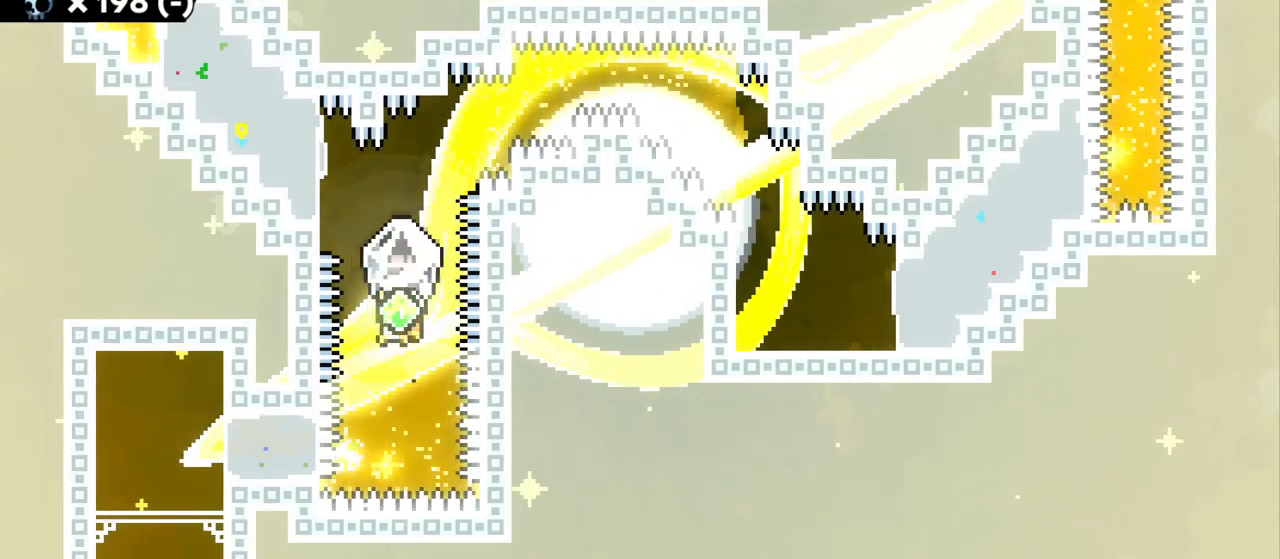
{"keys": ["a", "dash", "grab", "w"], "events": [[84, "jump", "up"], [84, "jump2", "up"], [117, "a", "up"], [117, "w", "down"], [134, "dash", "down"], [134, "grab", "up"], [317, "dash", "up"], [350, "a", "down"], [384, "dash", "down"], [434, "grab", "down"]]}
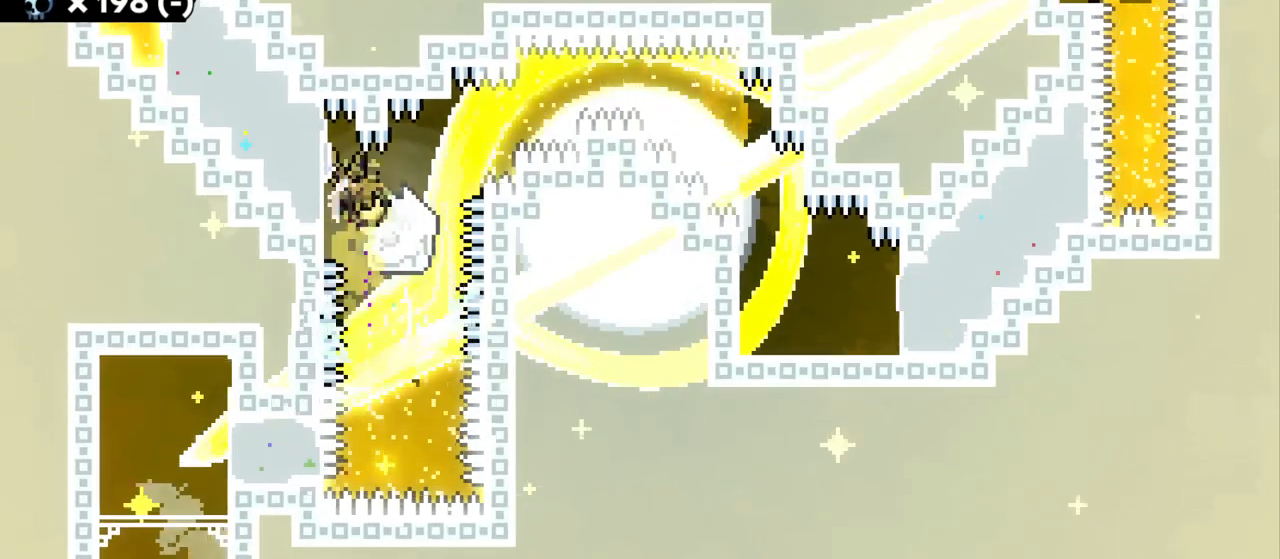
{"keys": ["d", "grab", "s"], "events": [[67, "dash", "up"], [150, "w", "up"], [217, "a", "up"], [284, "d", "down"], [284, "s", "down"]]}
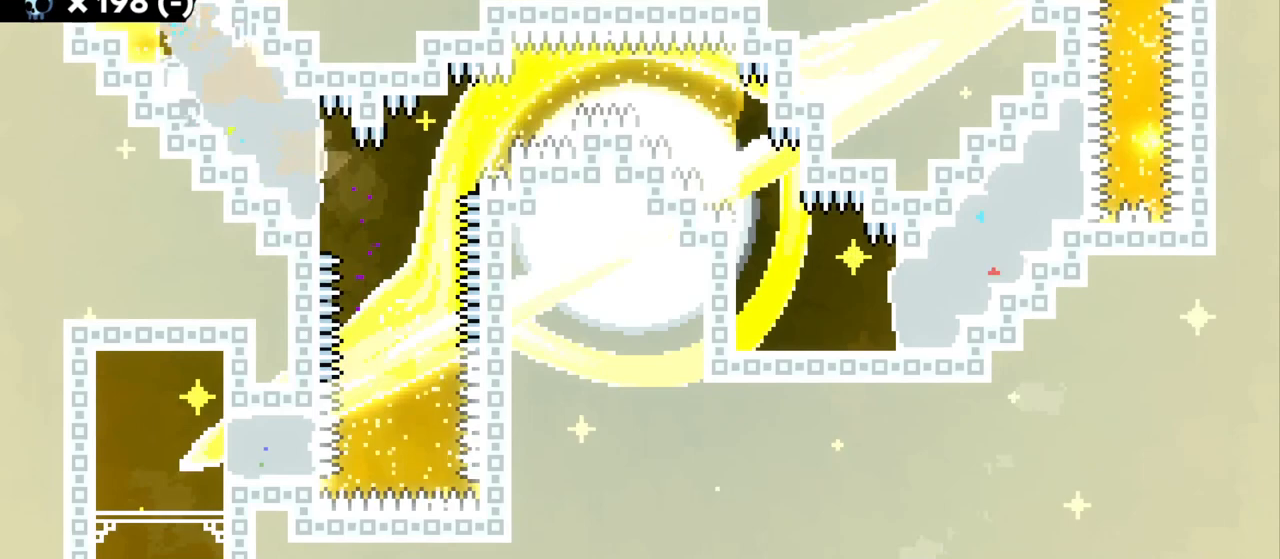
{"keys": ["grab"], "events": [[84, "s", "up"], [117, "d", "up"]]}
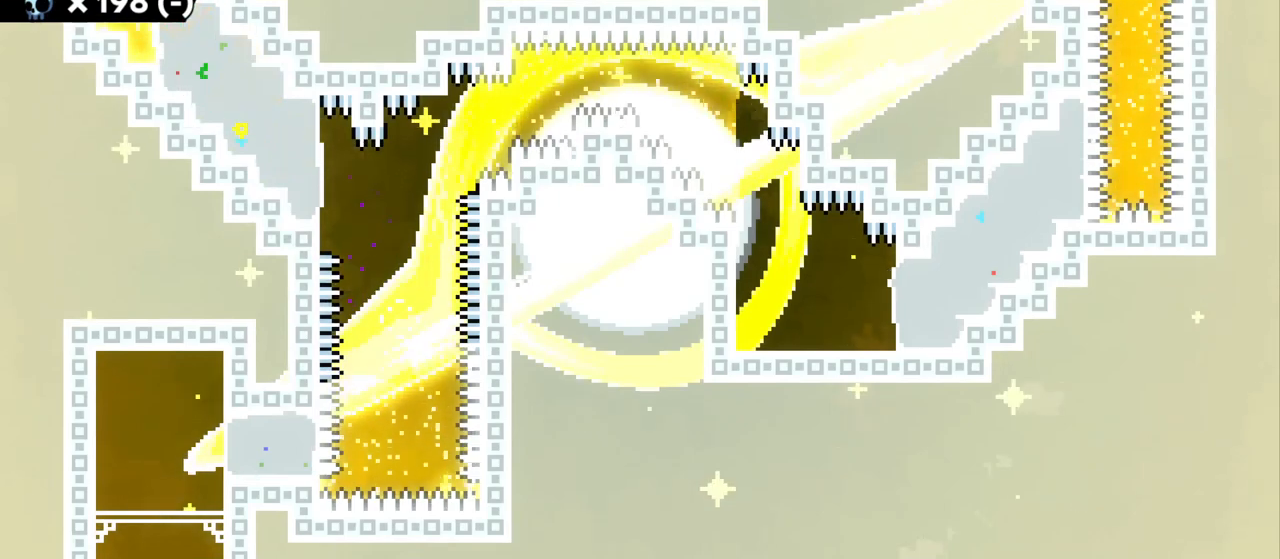
{"keys": ["grab"], "events": [[167, "s", "down"], [217, "s", "up"]]}
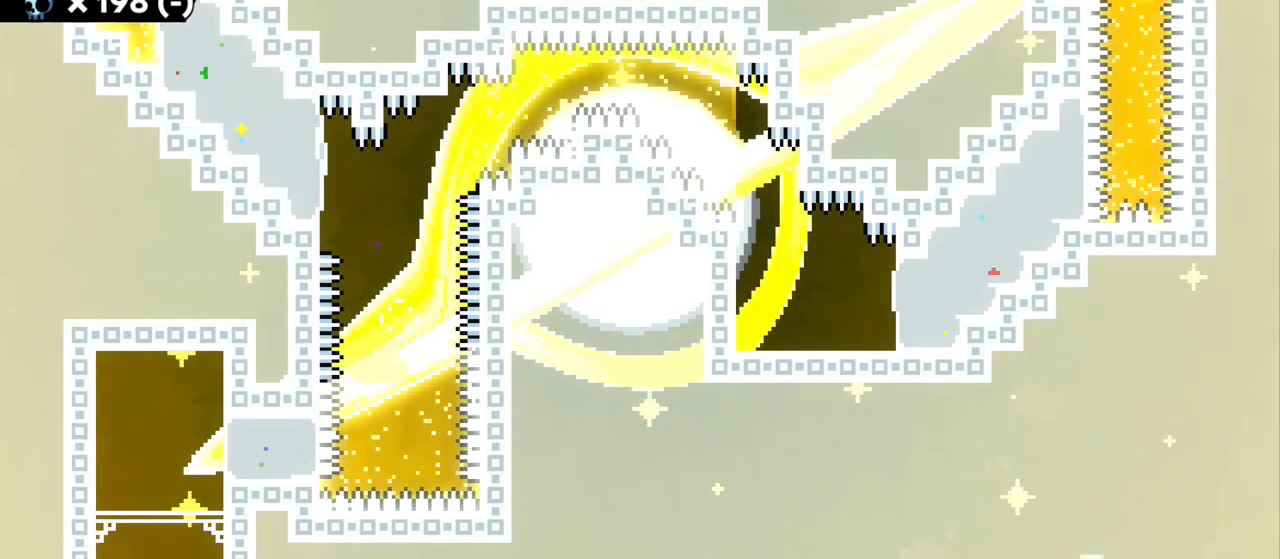
{"keys": ["grab"], "events": []}
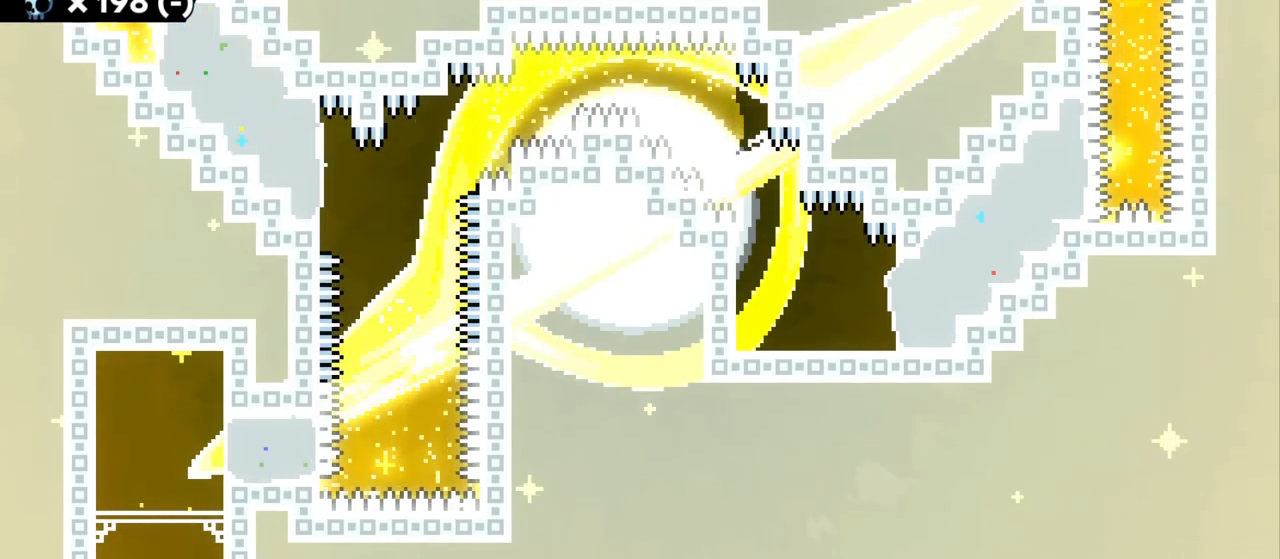
{"keys": ["a", "grab", "s"], "events": [[167, "d", "down"], [167, "s", "down"], [184, "dash", "down"], [317, "dash", "up"], [367, "d", "up"], [367, "s", "up"], [484, "a", "down"], [500, "s", "down"]]}
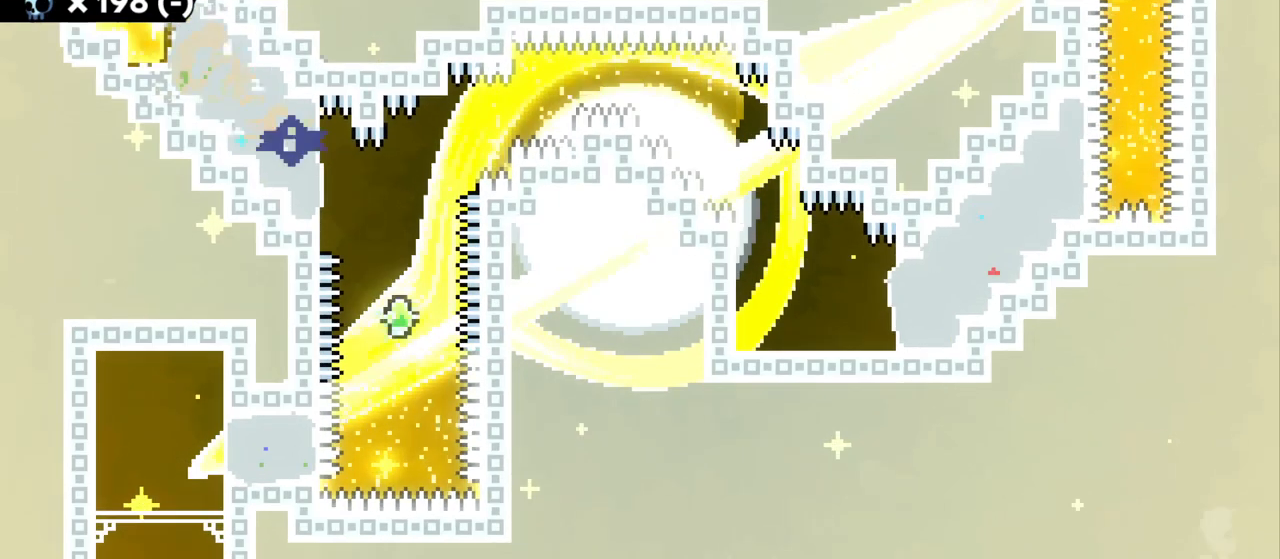
{"keys": ["grab"], "events": [[67, "jump", "down"], [117, "d", "down"], [134, "dash", "down"], [200, "a", "up"], [417, "s", "up"], [450, "d", "up"], [467, "dash", "up"], [467, "jump", "up"]]}
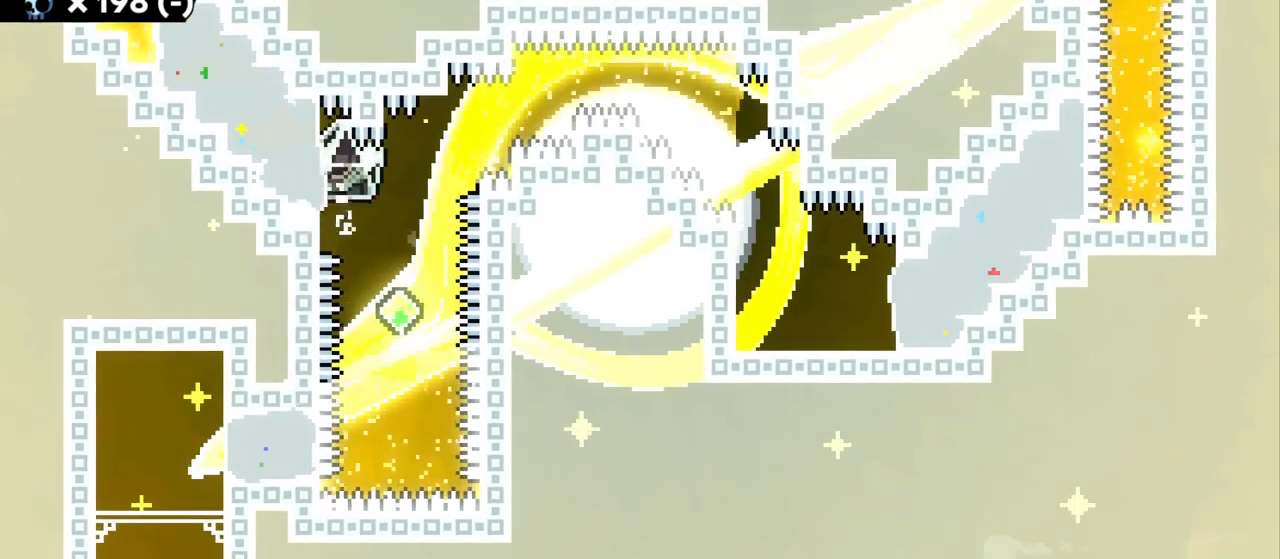
{"keys": ["grab"], "events": []}
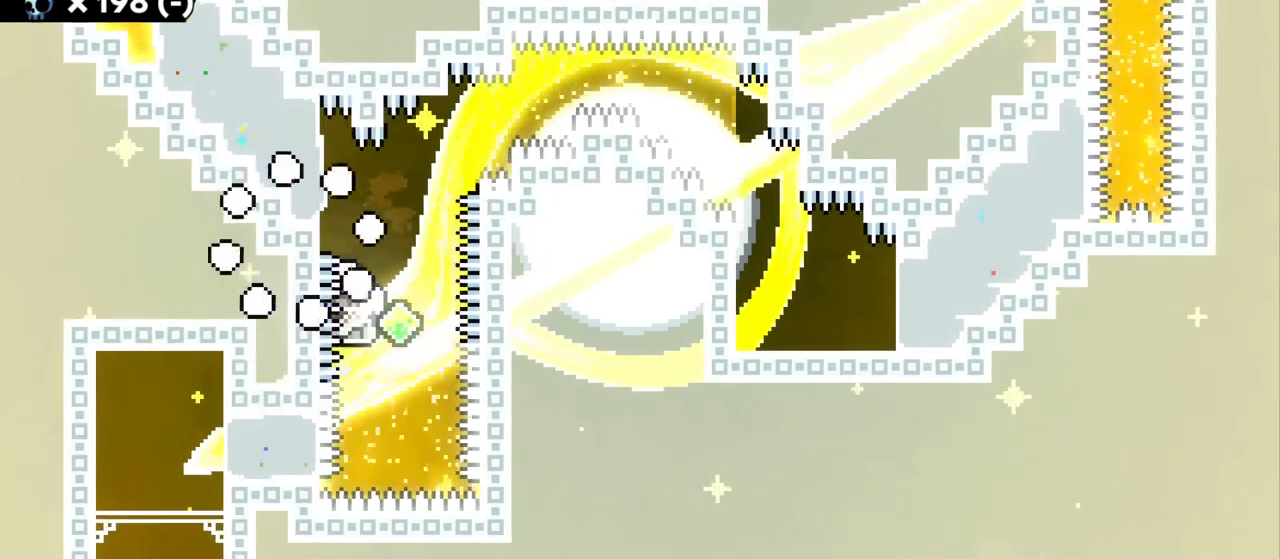
{"keys": [], "events": [[267, "grab", "up"]]}
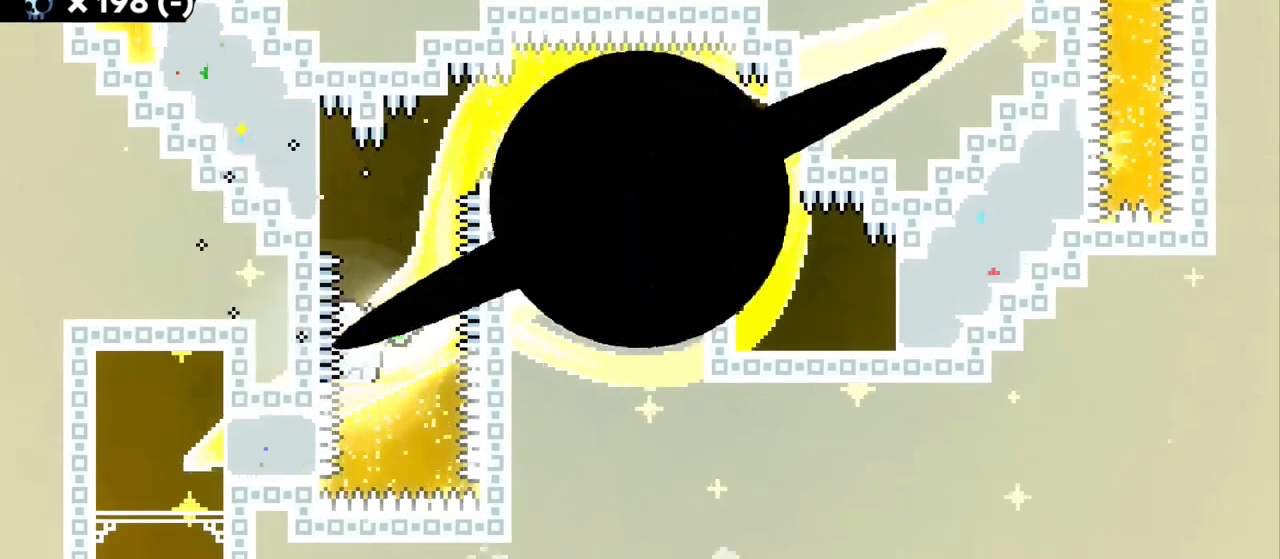
{"keys": [], "events": []}
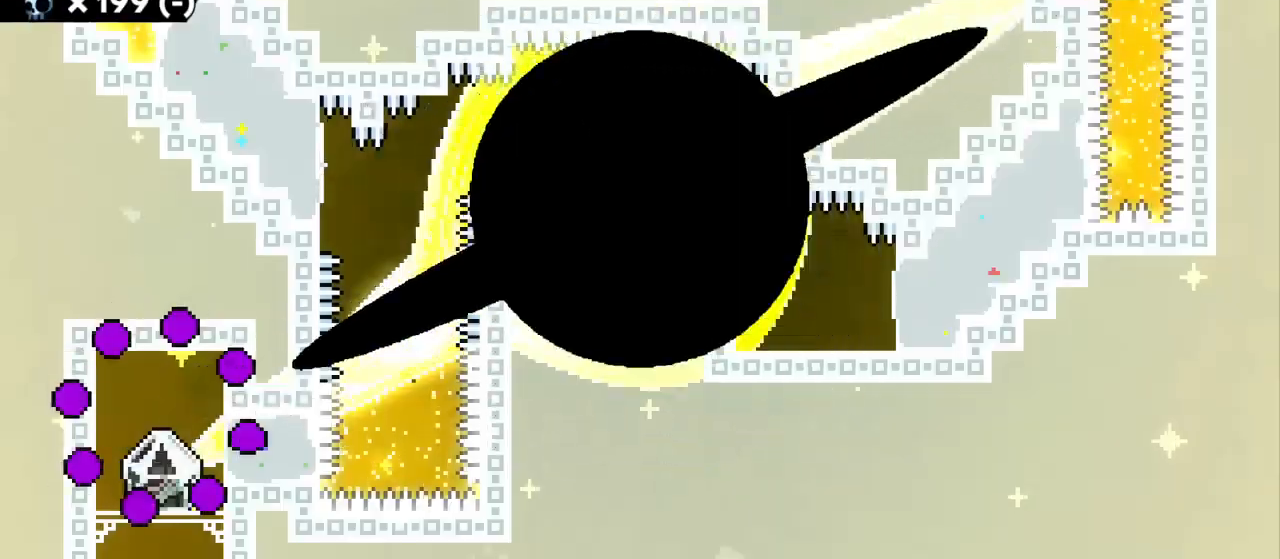
{"keys": [], "events": []}
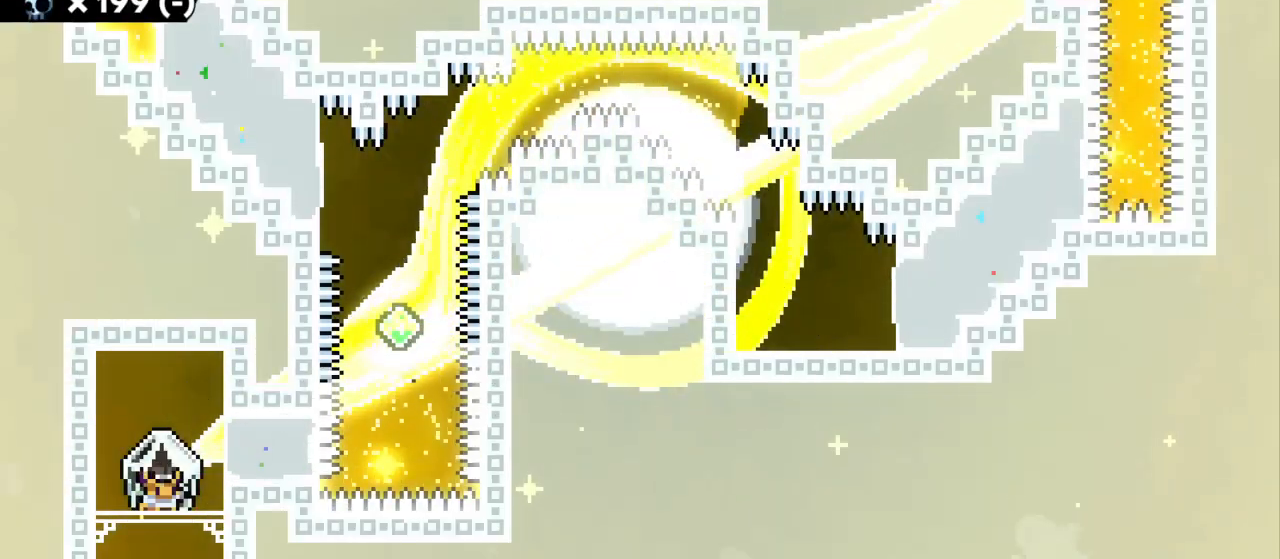
{"keys": [], "events": [[367, "jump", "down"], [450, "jump", "up"]]}
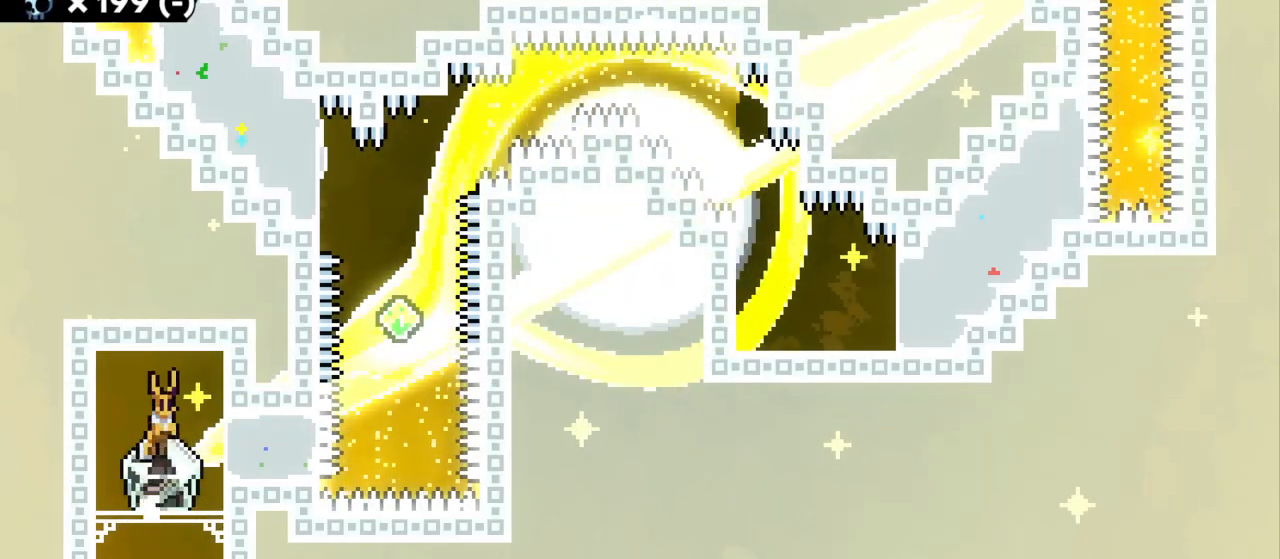
{"keys": ["a", "grab"], "events": [[134, "dash", "down"], [150, "grab", "down"], [300, "dash", "up"], [334, "a", "down"]]}
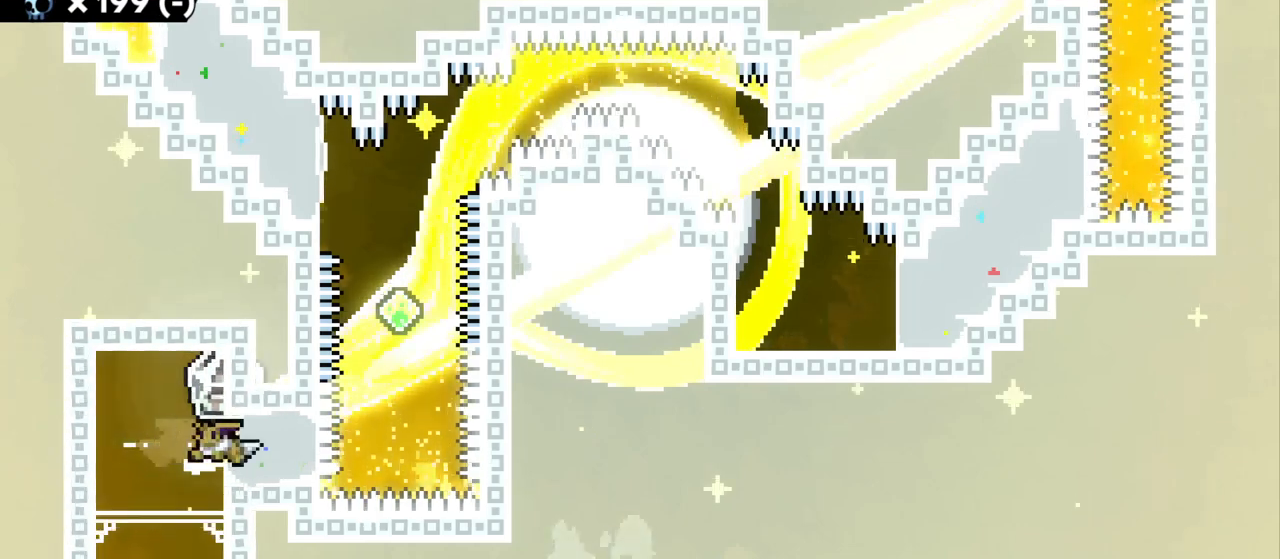
{"keys": ["a", "grab", "jump", "jump2"], "events": [[34, "jump2", "down"], [134, "jump", "down"]]}
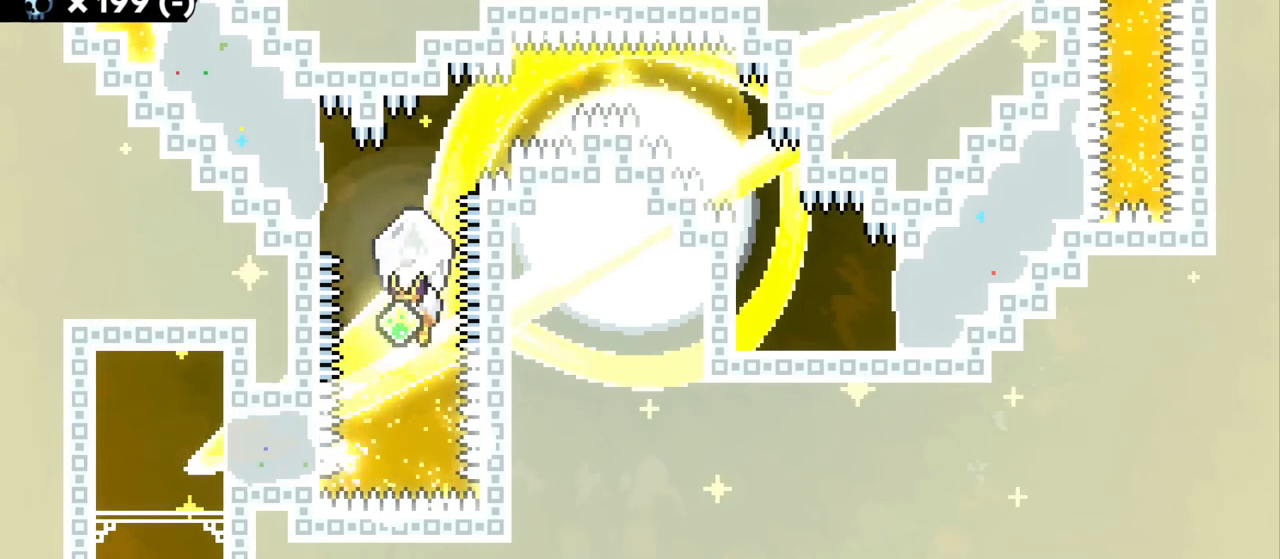
{"keys": ["a", "dash", "grab", "w"], "events": [[67, "a", "up"], [67, "jump", "up"], [84, "jump2", "up"], [134, "w", "down"], [167, "grab", "up"], [184, "dash", "down"], [334, "dash", "up"], [367, "a", "down"], [417, "dash", "down"], [434, "grab", "down"]]}
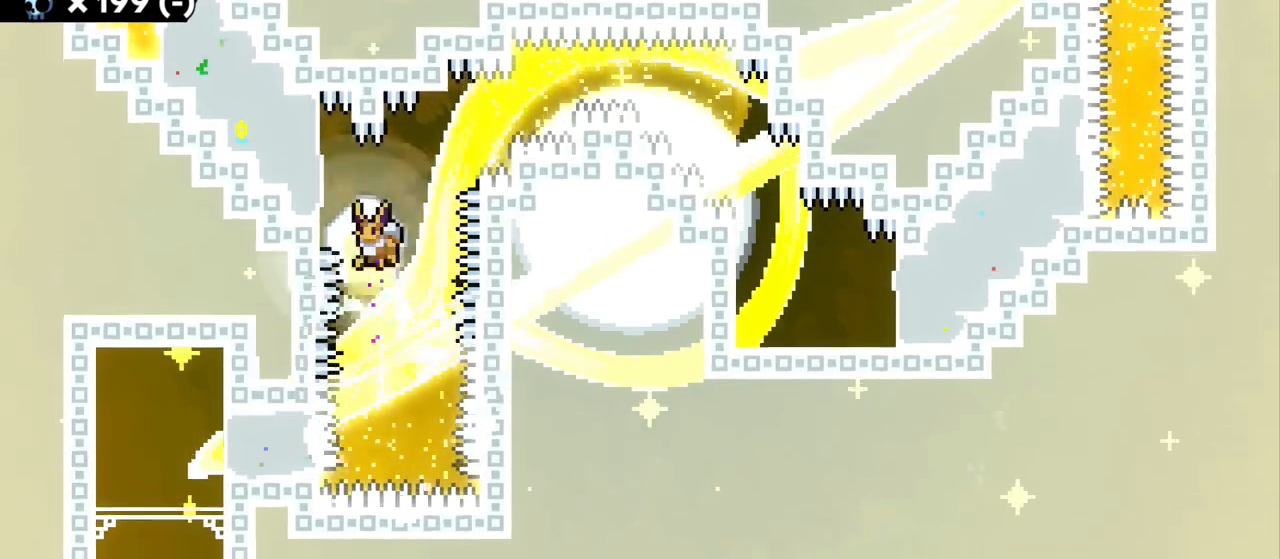
{"keys": ["grab"], "events": [[84, "dash", "up"], [150, "w", "up"], [184, "a", "up"]]}
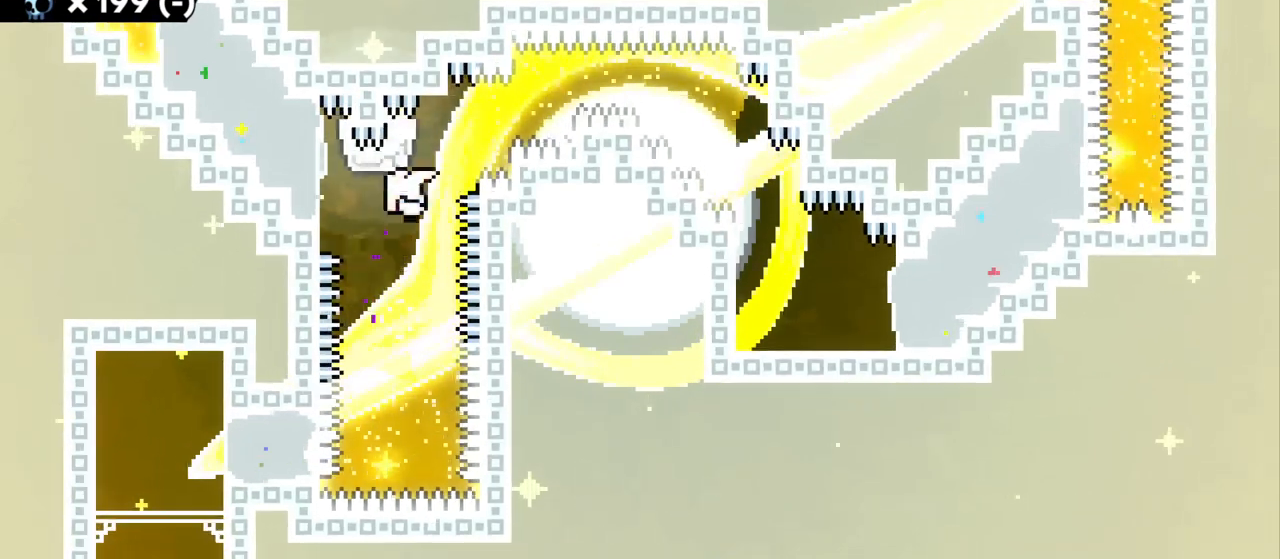
{"keys": [], "events": [[184, "grab", "up"]]}
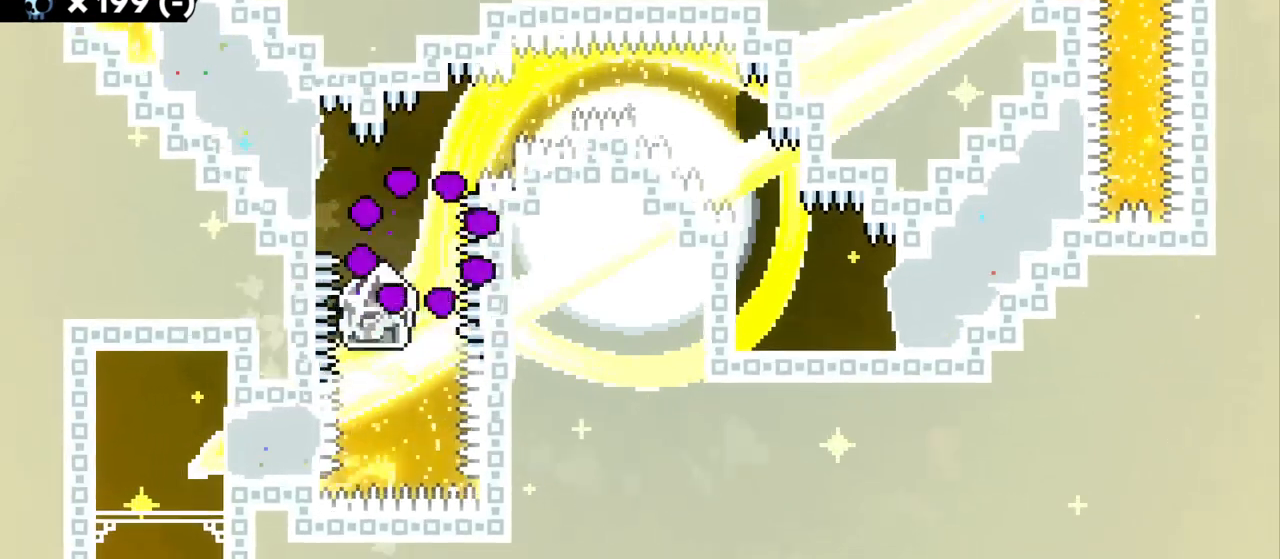
{"keys": []}
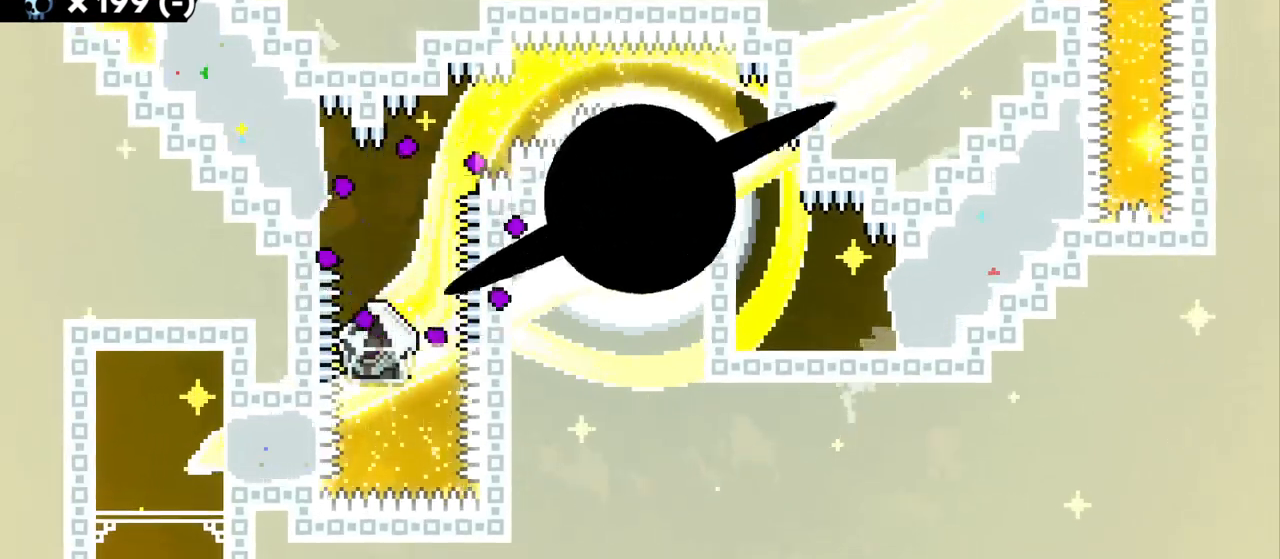
{"keys": [], "events": []}
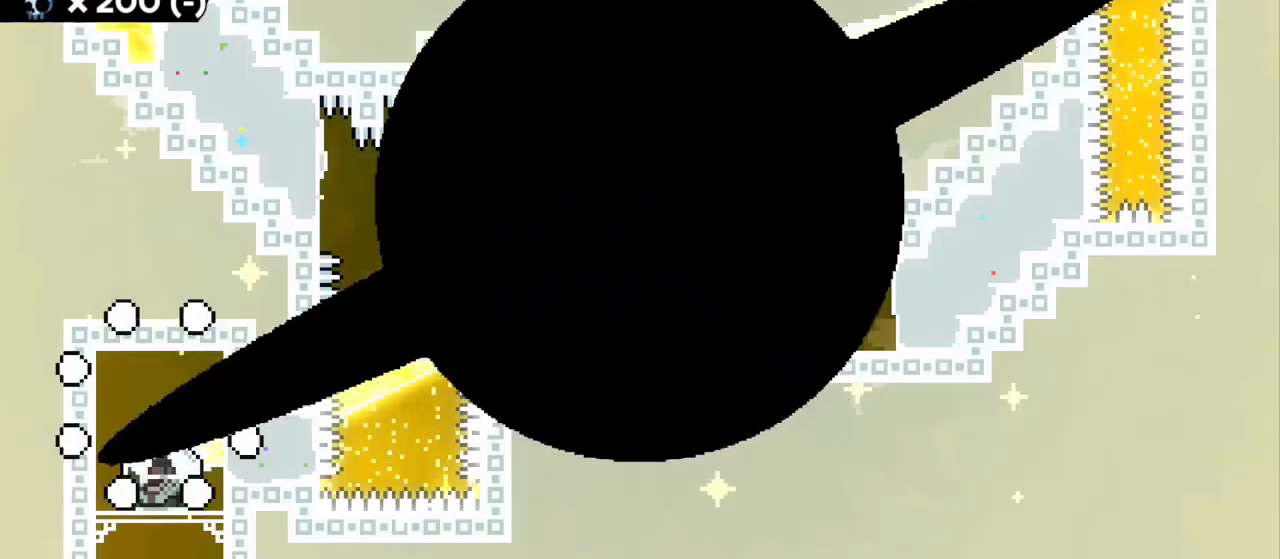
{"keys": [], "events": []}
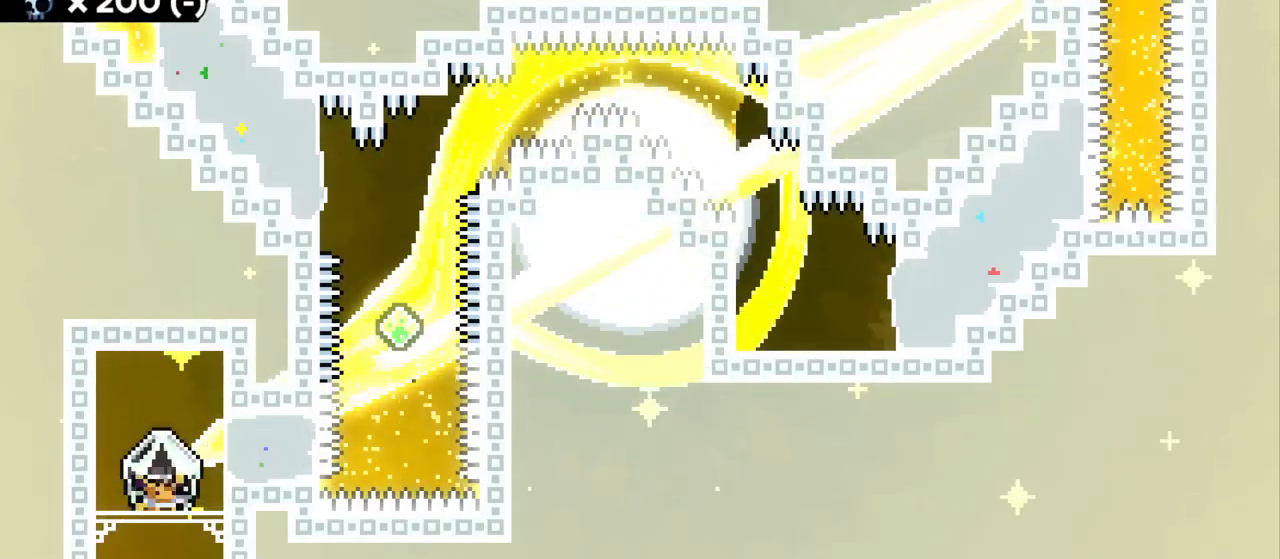
{"keys": ["dash", "grab"], "events": [[250, "jump", "down"], [350, "jump", "up"], [400, "dash", "down"], [434, "grab", "down"]]}
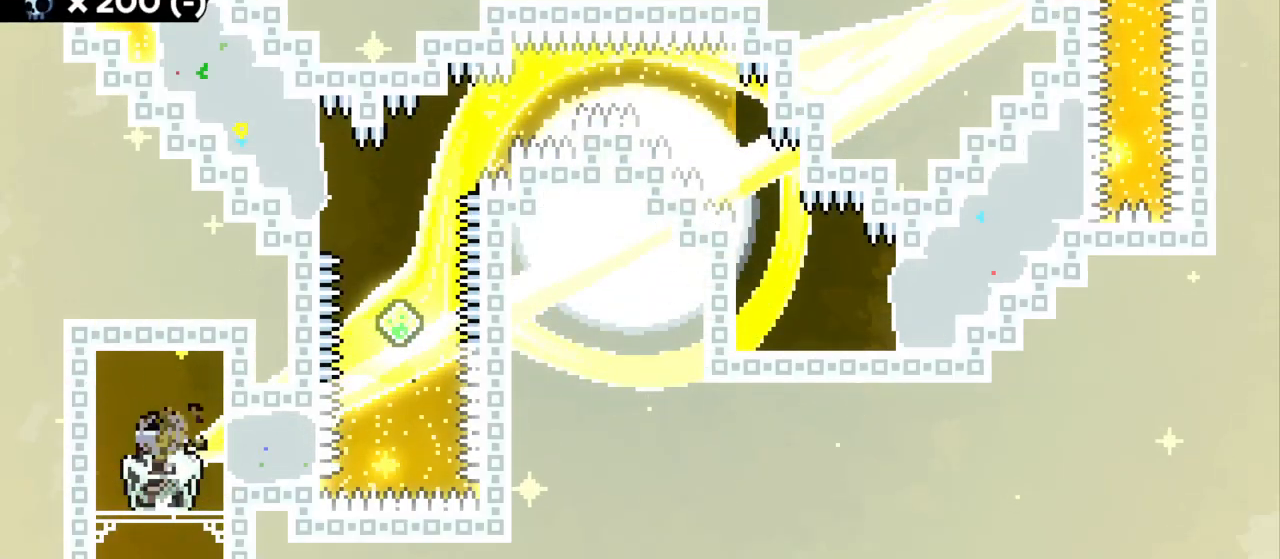
{"keys": ["a", "grab", "jump", "jump2"], "events": [[50, "dash", "up"], [134, "a", "down"], [334, "jump2", "down"], [400, "jump", "down"]]}
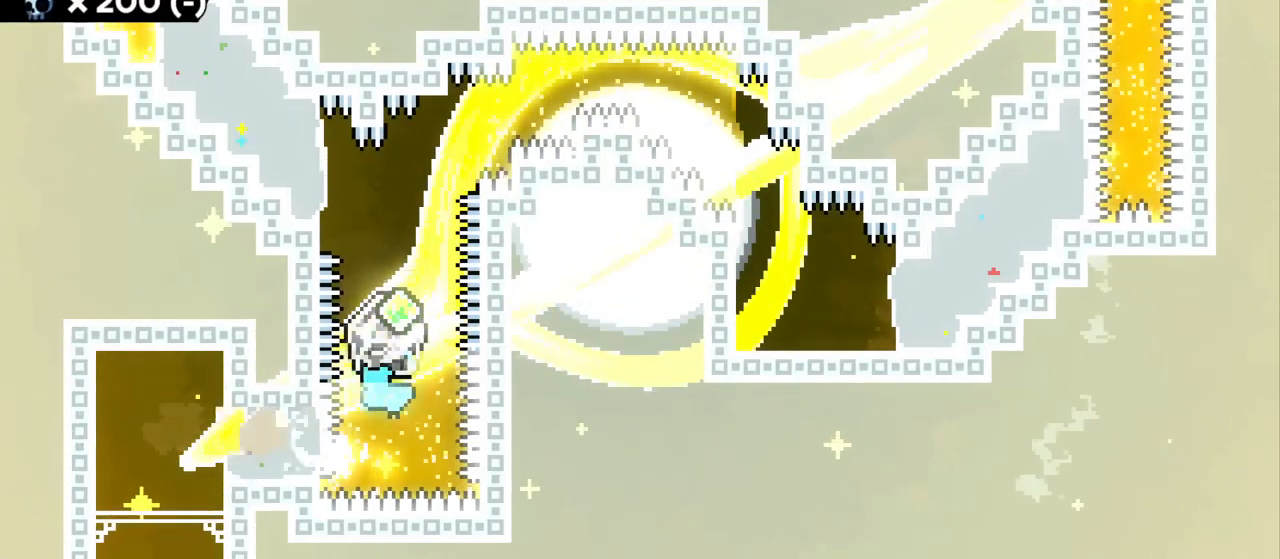
{"keys": ["dash", "w"], "events": [[350, "a", "up"], [350, "jump", "up"], [350, "jump2", "up"], [400, "grab", "up"], [400, "w", "down"], [434, "dash", "down"]]}
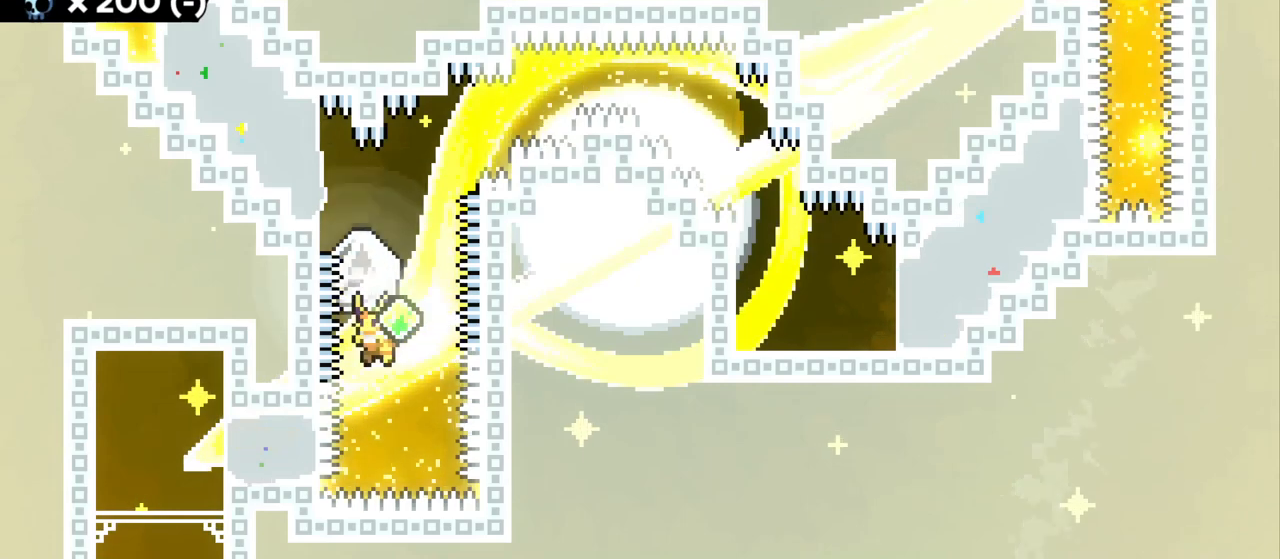
{"keys": ["a", "grab"]}
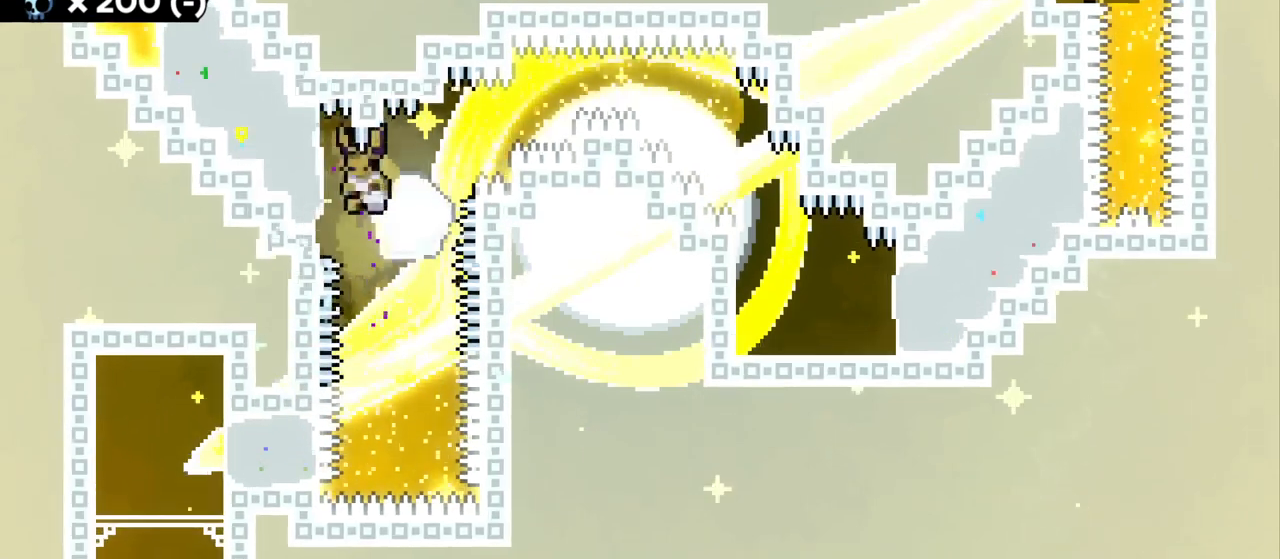
{"keys": [], "events": [[17, "a", "up"], [217, "grab", "up"]]}